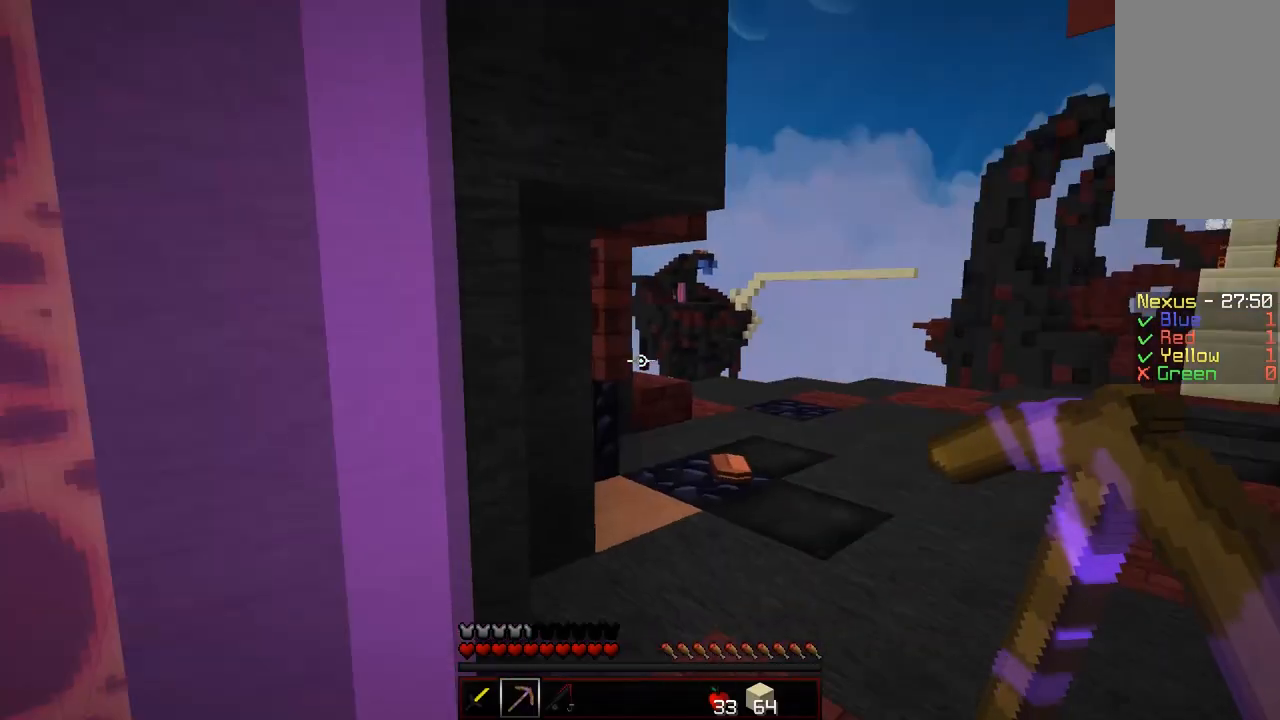
Gameplay with keyboard and mouse; each line is a JSON object with the keys and mouse buttons held at the frame after it. "events" lists presses ("down") and releases ("up") of "a", "d", "s", "shift", "w", "mouse_left" and "mouse_right" between this image and that frame as [ms after this image, input, new state], when the widget could be followed in between. "mouse_left", "mouse_right" = the "left", "right" buttons of the "mouse" list. No other keys are recorded. Fast repeated clicks can show as one long hold. Mouse movement is not recorded.
{"keys": ["a", "w"], "mouse": [], "events": [[500, "a", "down"]]}
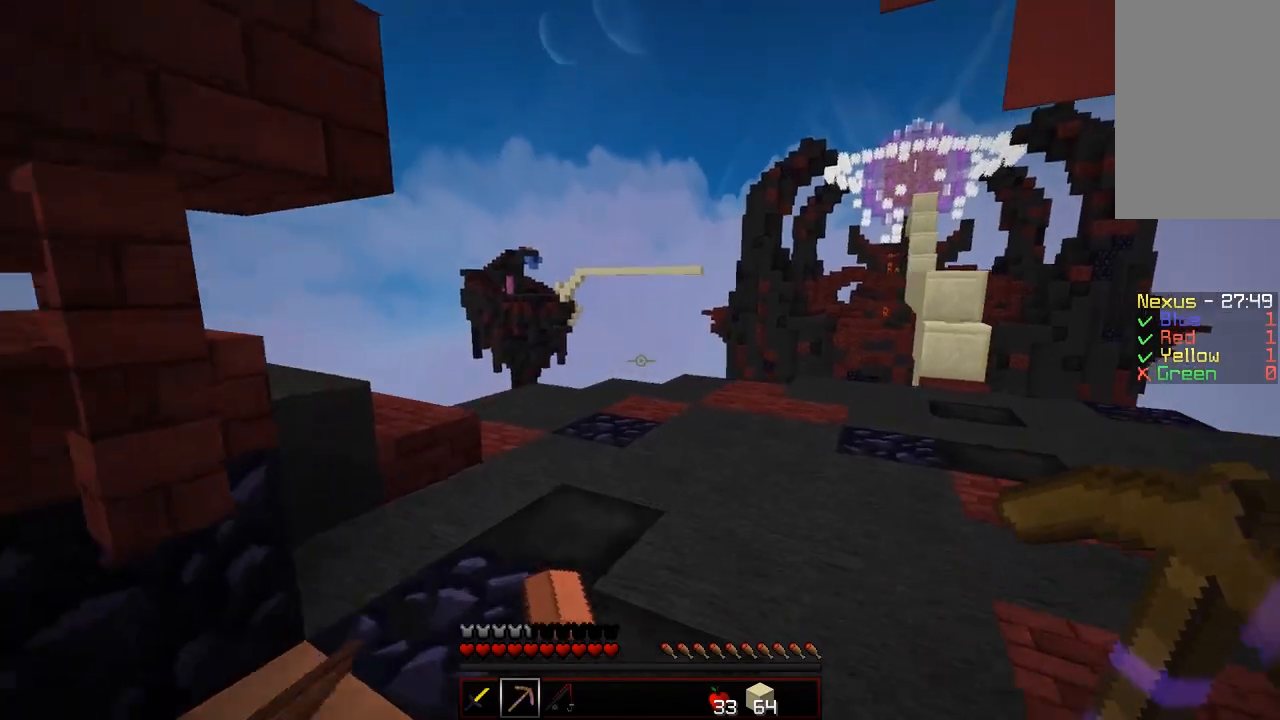
{"keys": [], "mouse": [], "events": [[300, "a", "up"], [350, "w", "up"]]}
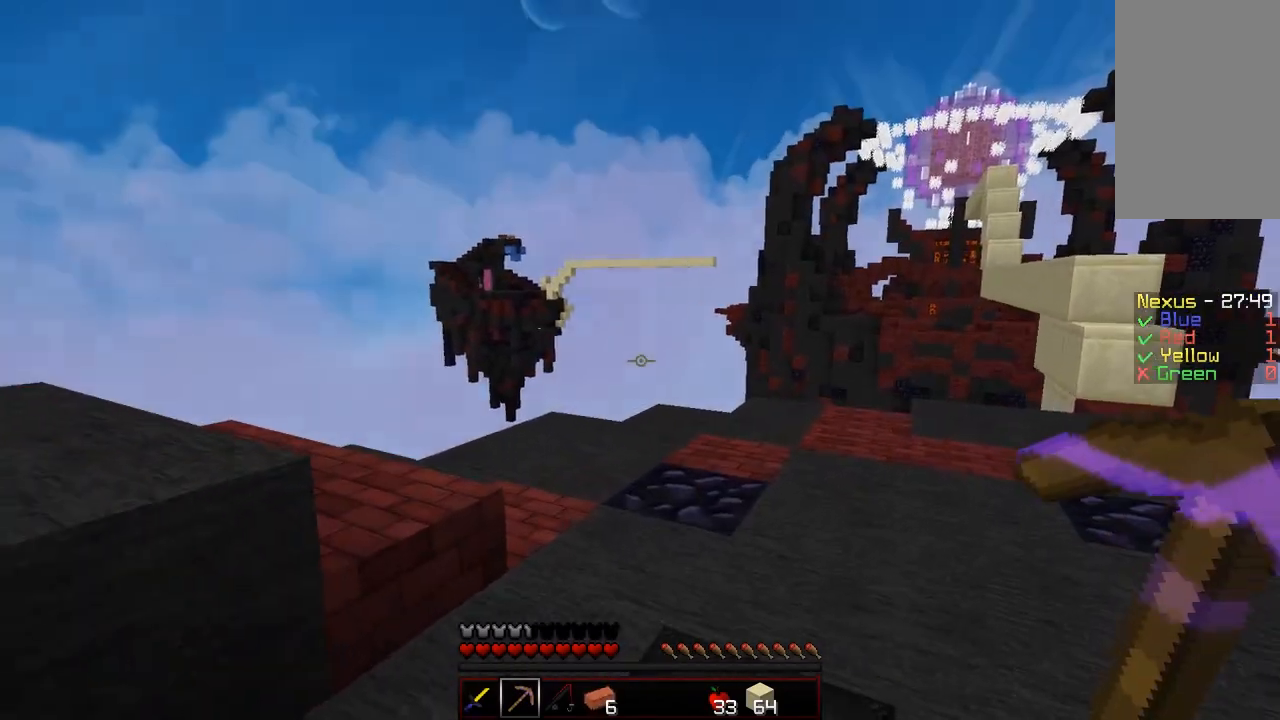
{"keys": ["a", "w"], "mouse": [], "events": [[100, "w", "down"], [250, "w", "up"], [350, "a", "down"], [400, "w", "down"]]}
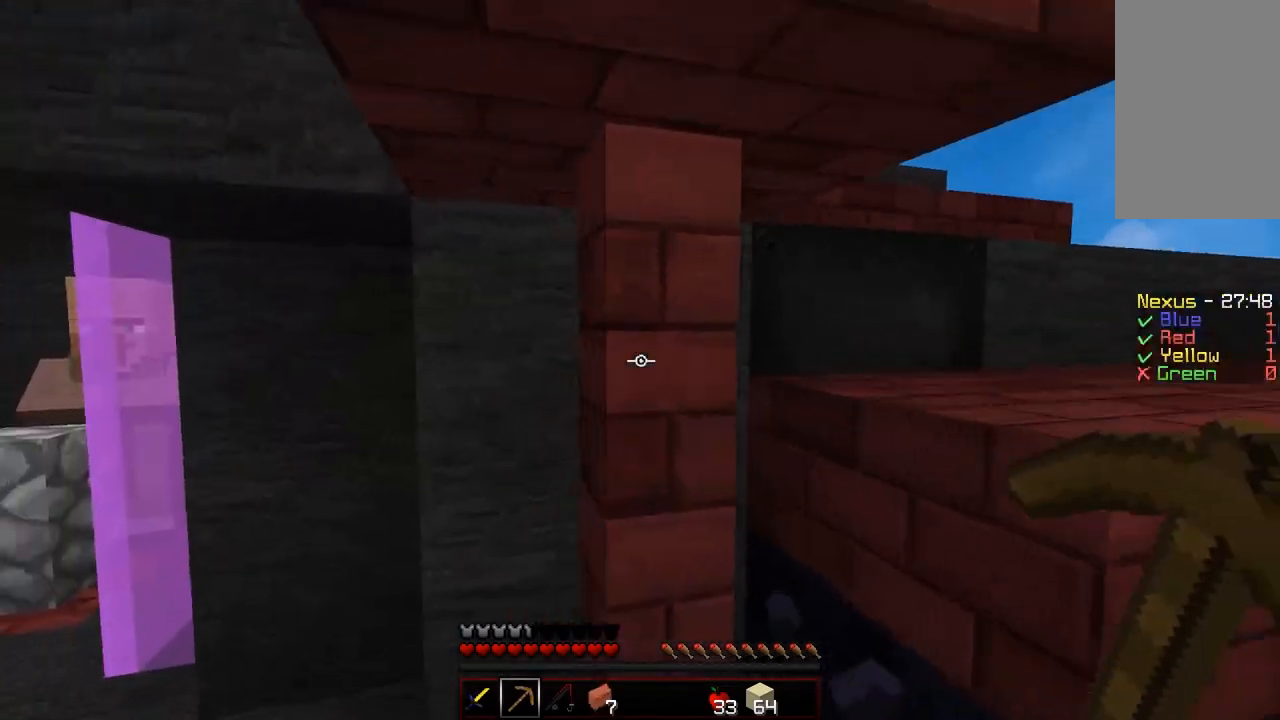
{"keys": ["a", "w"], "mouse": [], "events": []}